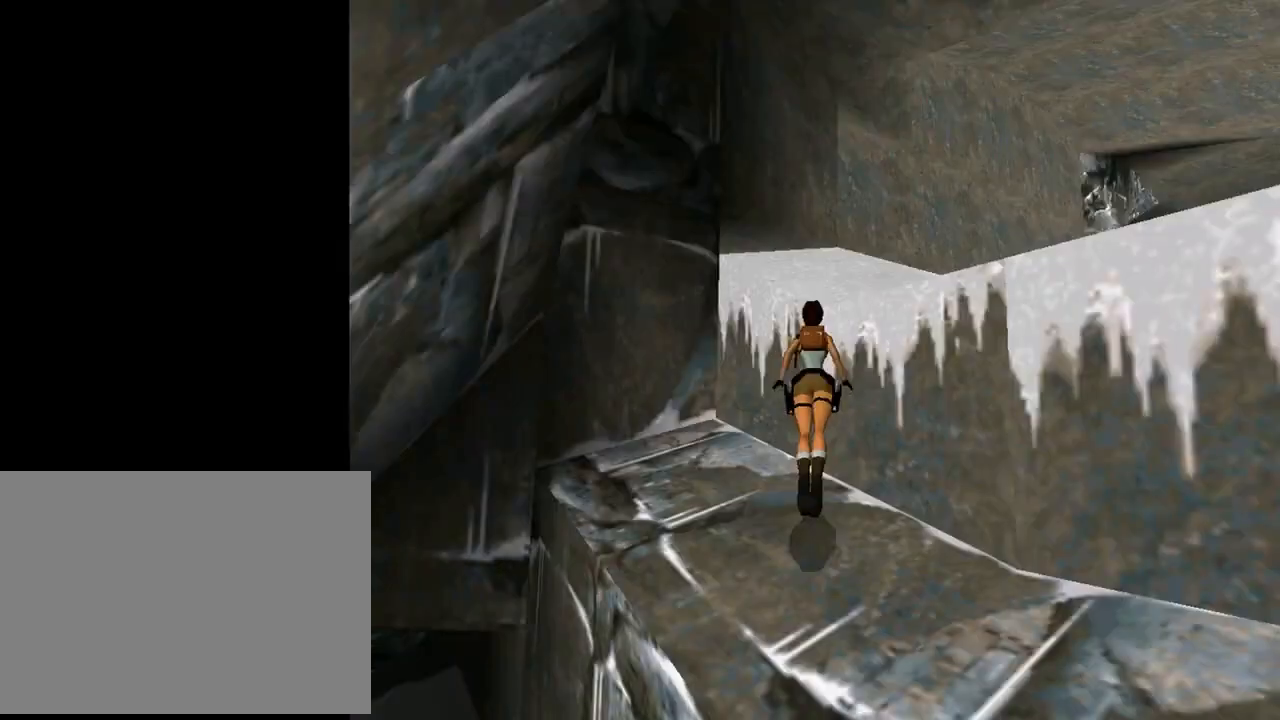
Gameplay with a controller (PlayStation layout); each line is a JSON object with the inputs held at the frame after it. "events" lists button and stick changes between this image and that frame as [ms after this image, input, new state], when the widget could be followed in between. Not read: right_stick.
{"buttons": ["DPAD_UP", "DPAD_RIGHT"], "left_stick": "center", "events": [[200, "TRIANGLE", "up"]]}
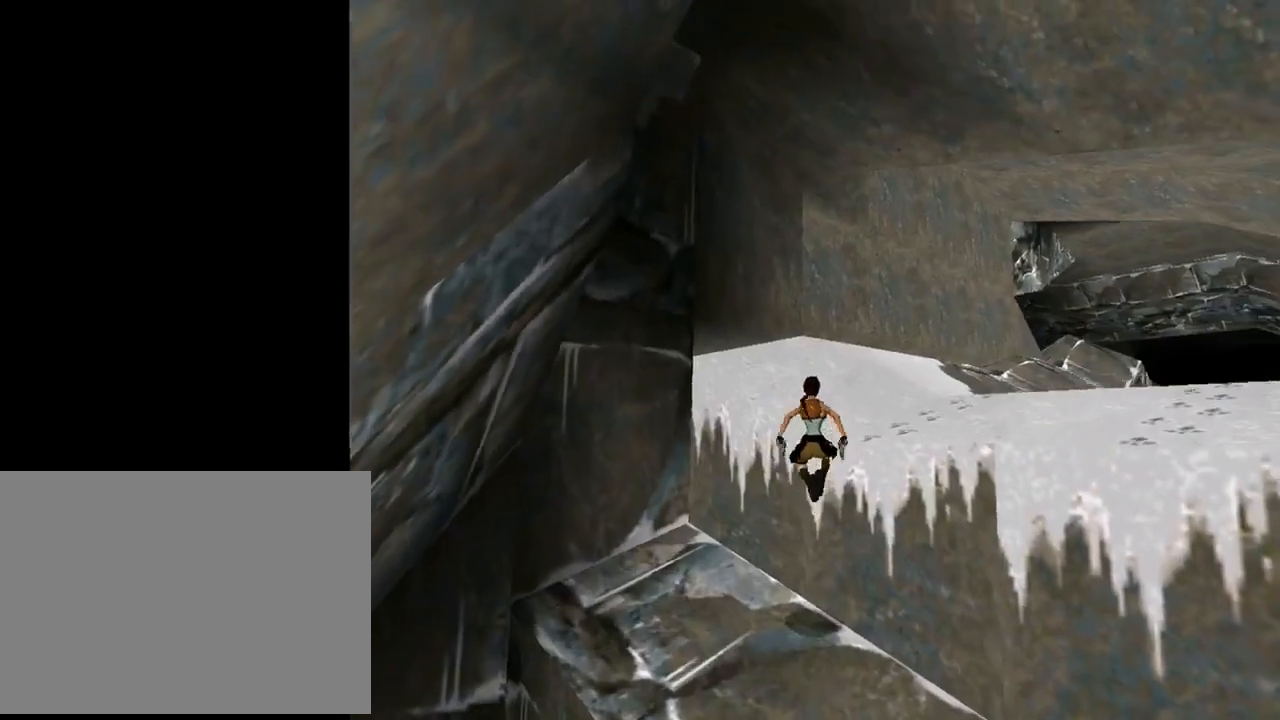
{"buttons": [], "left_stick": "center", "events": [[367, "DPAD_RIGHT", "up"], [367, "DPAD_UP", "up"]]}
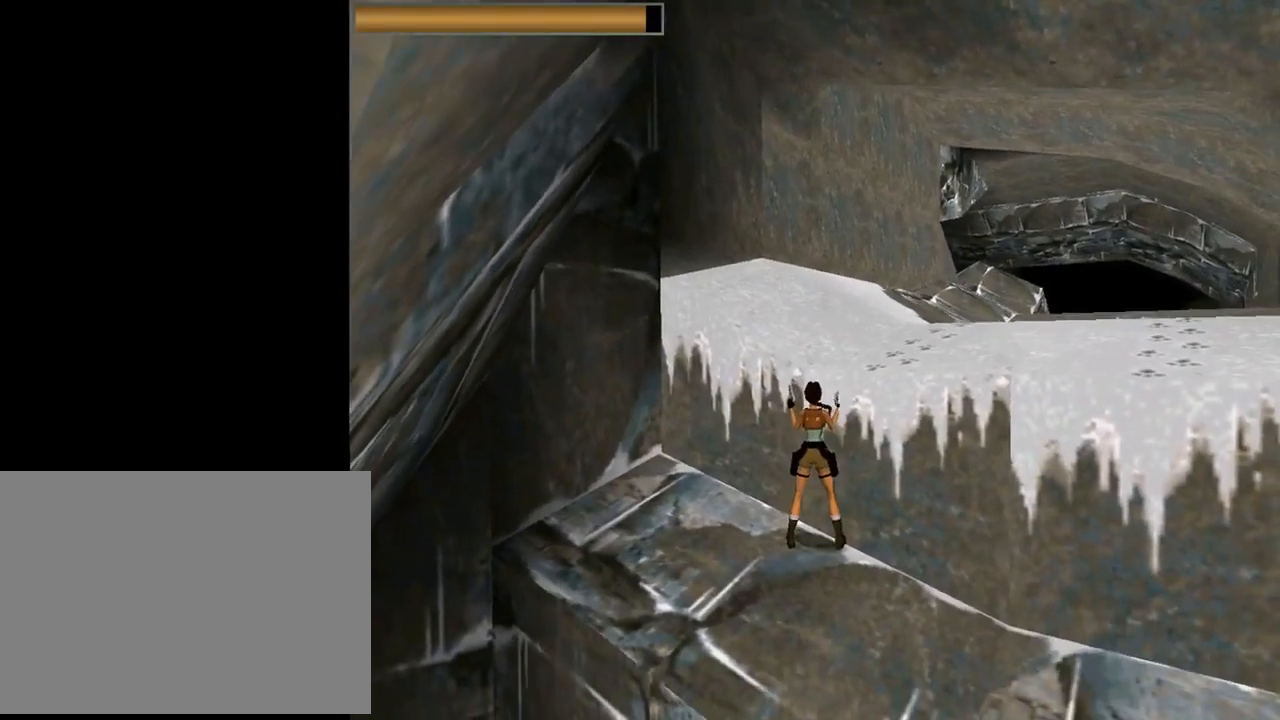
{"buttons": ["TRIANGLE", "DPAD_DOWN", "DPAD_LEFT"], "left_stick": "center", "events": [[100, "DPAD_DOWN", "down"], [333, "DPAD_LEFT", "down"], [333, "TRIANGLE", "down"]]}
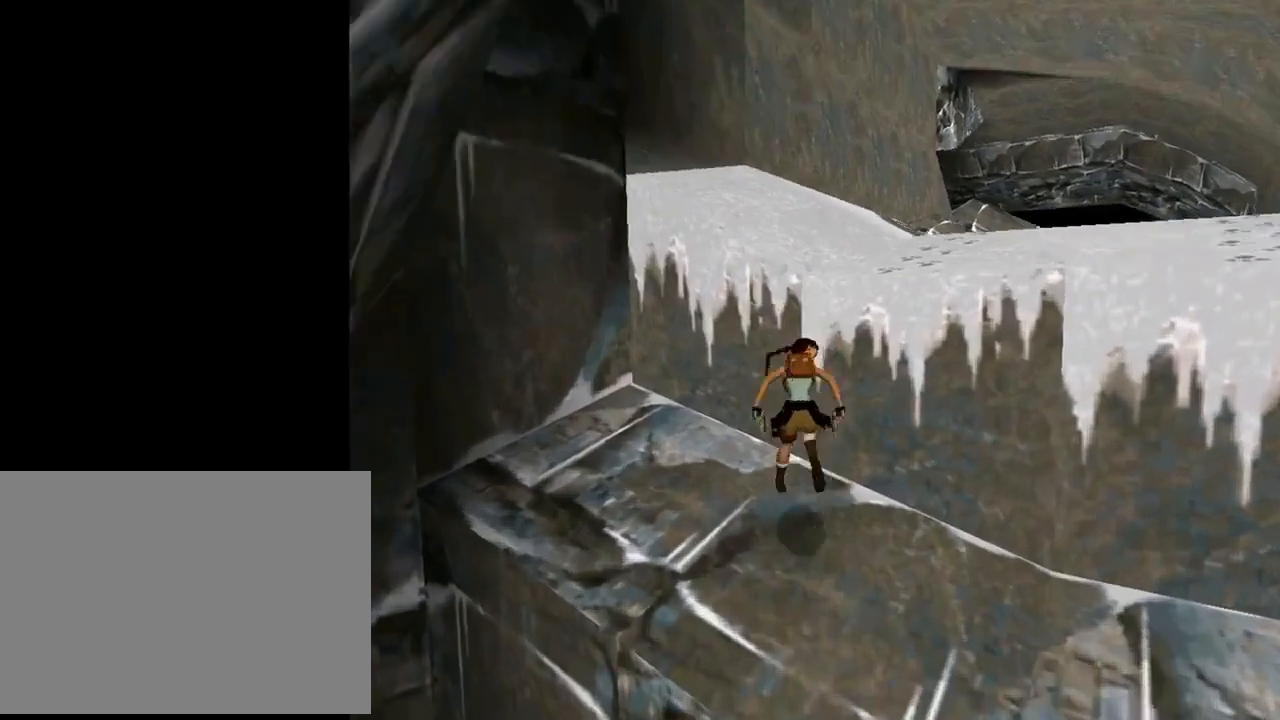
{"buttons": [], "left_stick": "center", "events": [[100, "DPAD_DOWN", "up"], [100, "DPAD_LEFT", "up"], [100, "TRIANGLE", "up"], [300, "DPAD_RIGHT", "down"], [433, "DPAD_RIGHT", "up"]]}
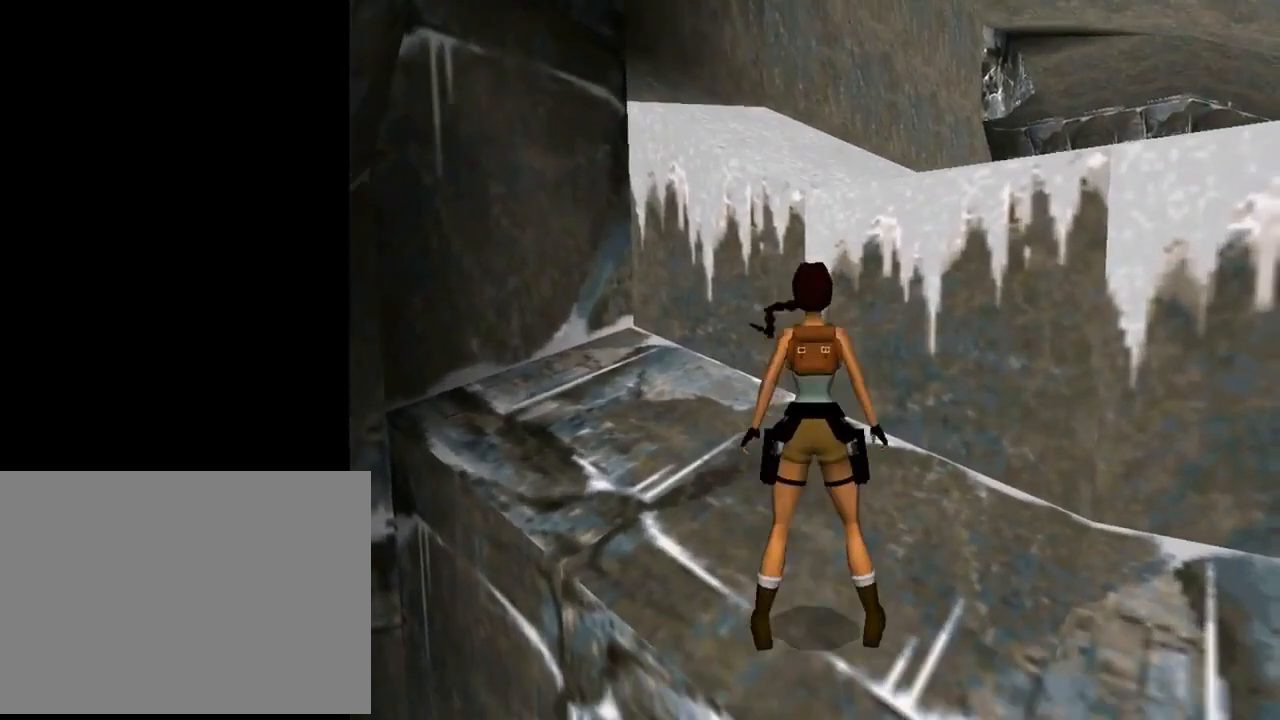
{"buttons": ["SQUARE", "DPAD_UP"], "left_stick": "center", "events": [[133, "SQUARE", "down"], [267, "DPAD_LEFT", "down"], [267, "DPAD_UP", "down"], [400, "DPAD_LEFT", "up"]]}
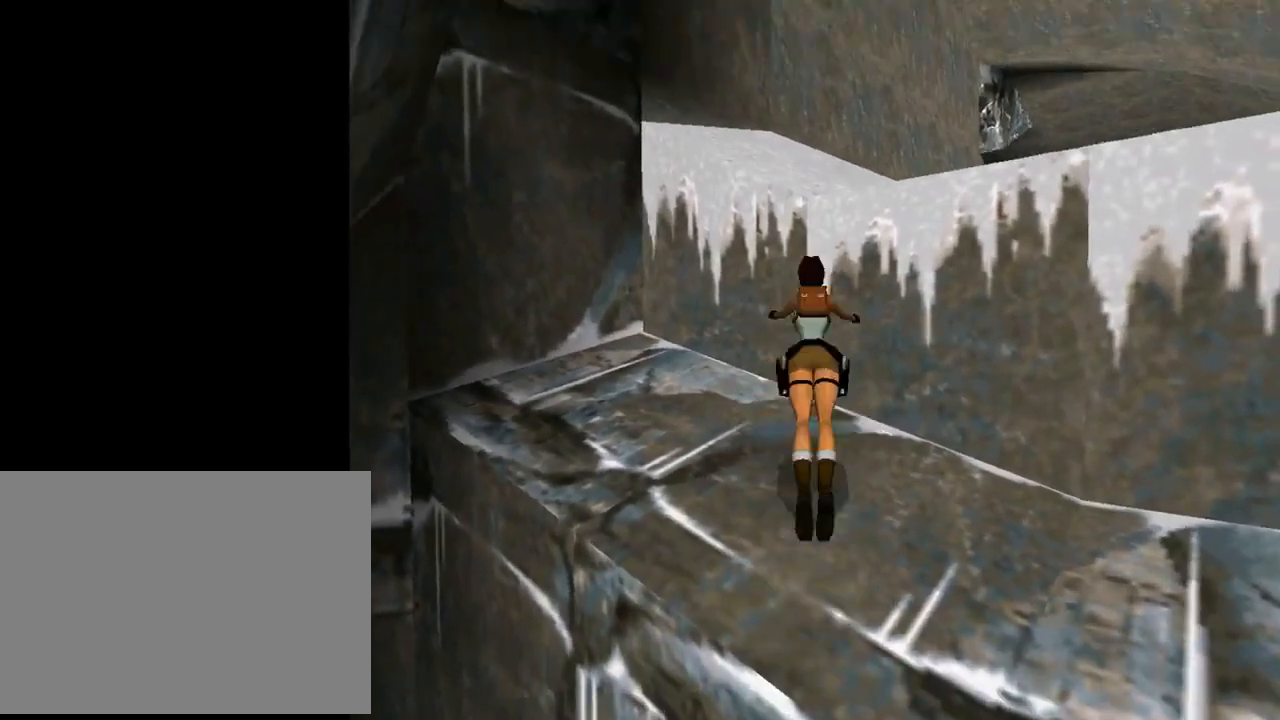
{"buttons": ["SQUARE", "DPAD_UP"], "left_stick": "center", "events": []}
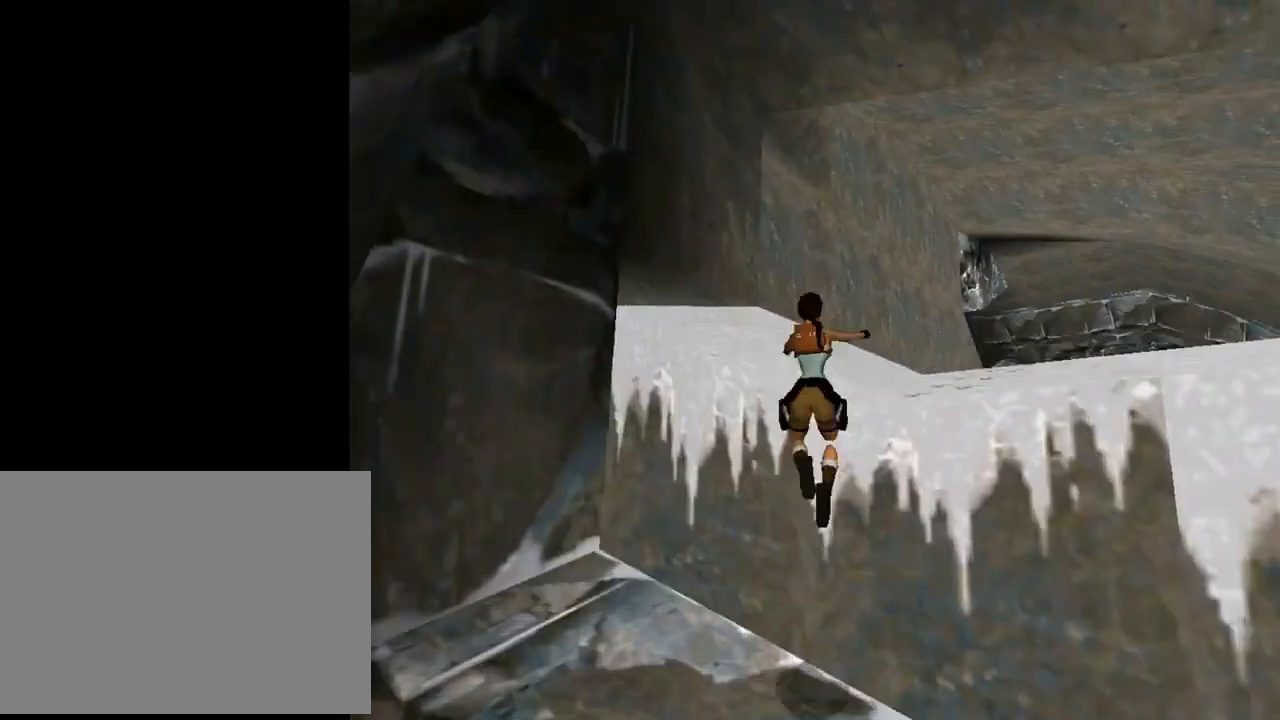
{"buttons": ["DPAD_UP", "DPAD_RIGHT"], "left_stick": "center", "events": [[100, "DPAD_RIGHT", "down"], [100, "SQUARE", "up"]]}
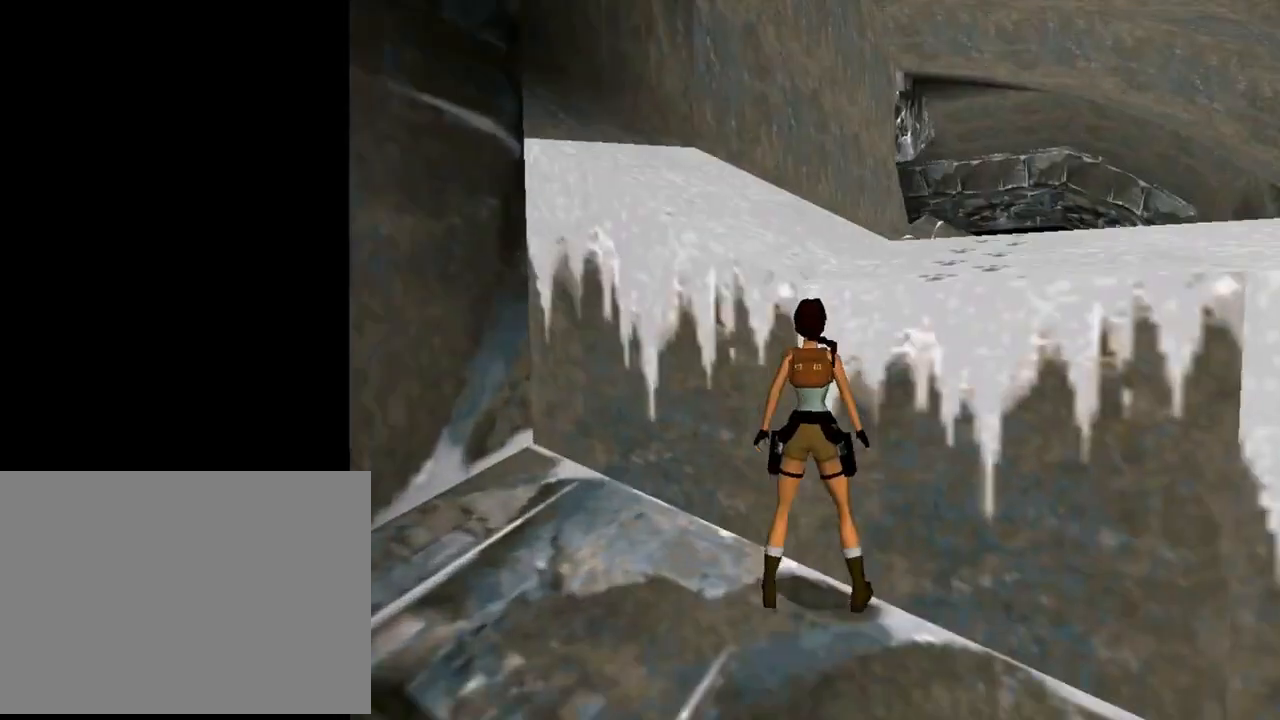
{"buttons": ["DPAD_RIGHT"], "left_stick": "center", "events": [[233, "DPAD_DOWN", "down"], [233, "DPAD_UP", "up"], [467, "DPAD_DOWN", "up"]]}
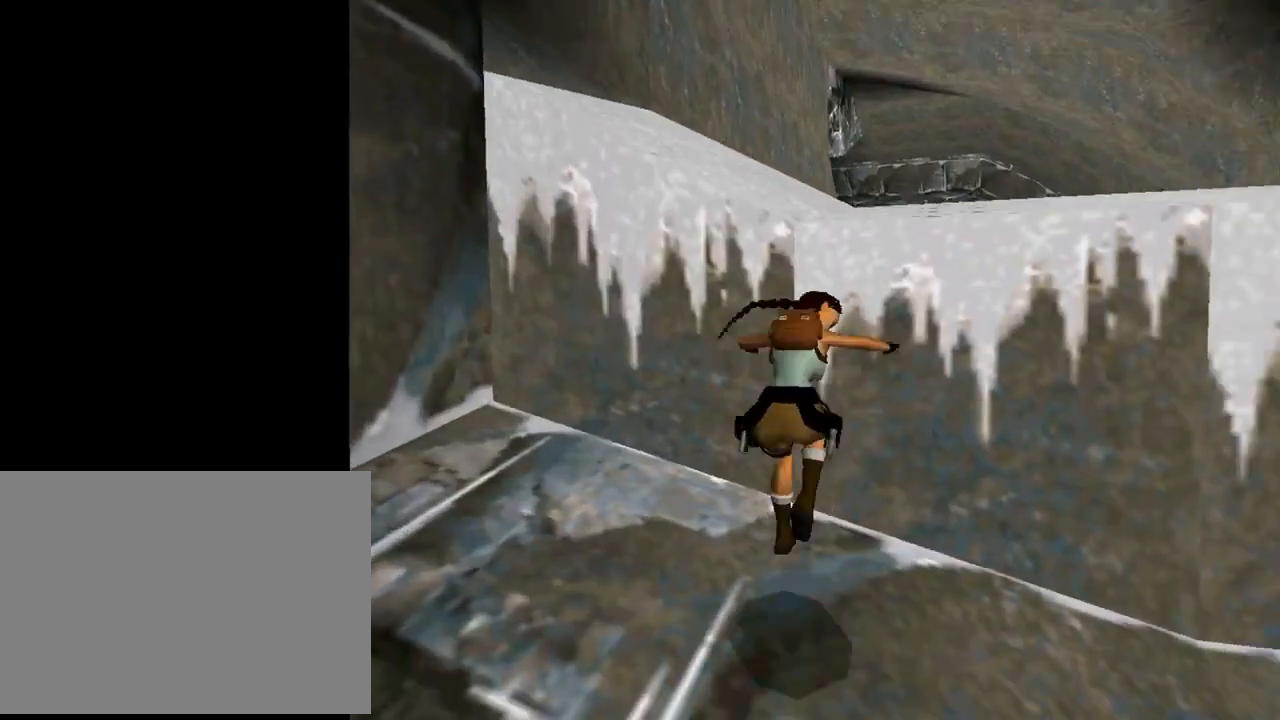
{"buttons": [], "left_stick": "center", "events": [[500, "DPAD_RIGHT", "up"]]}
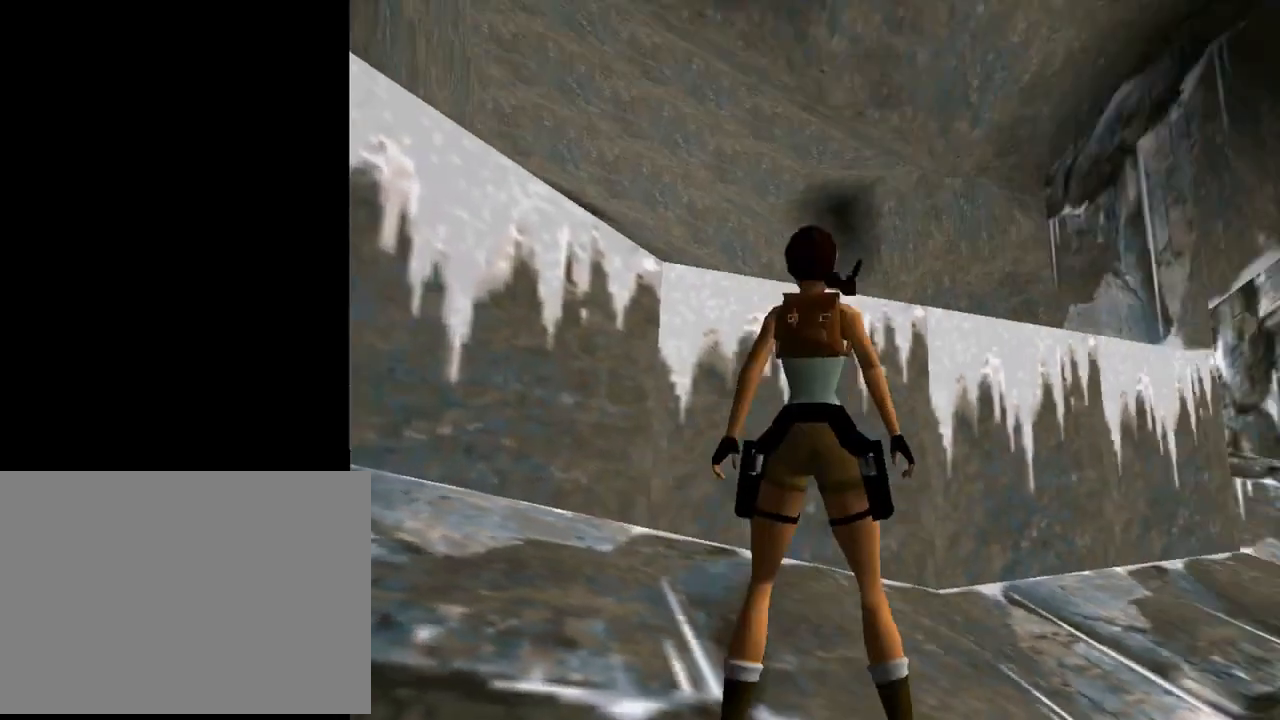
{"buttons": ["SQUARE"], "left_stick": "center", "events": [[333, "DPAD_RIGHT", "down"], [400, "DPAD_RIGHT", "up"], [400, "SQUARE", "down"]]}
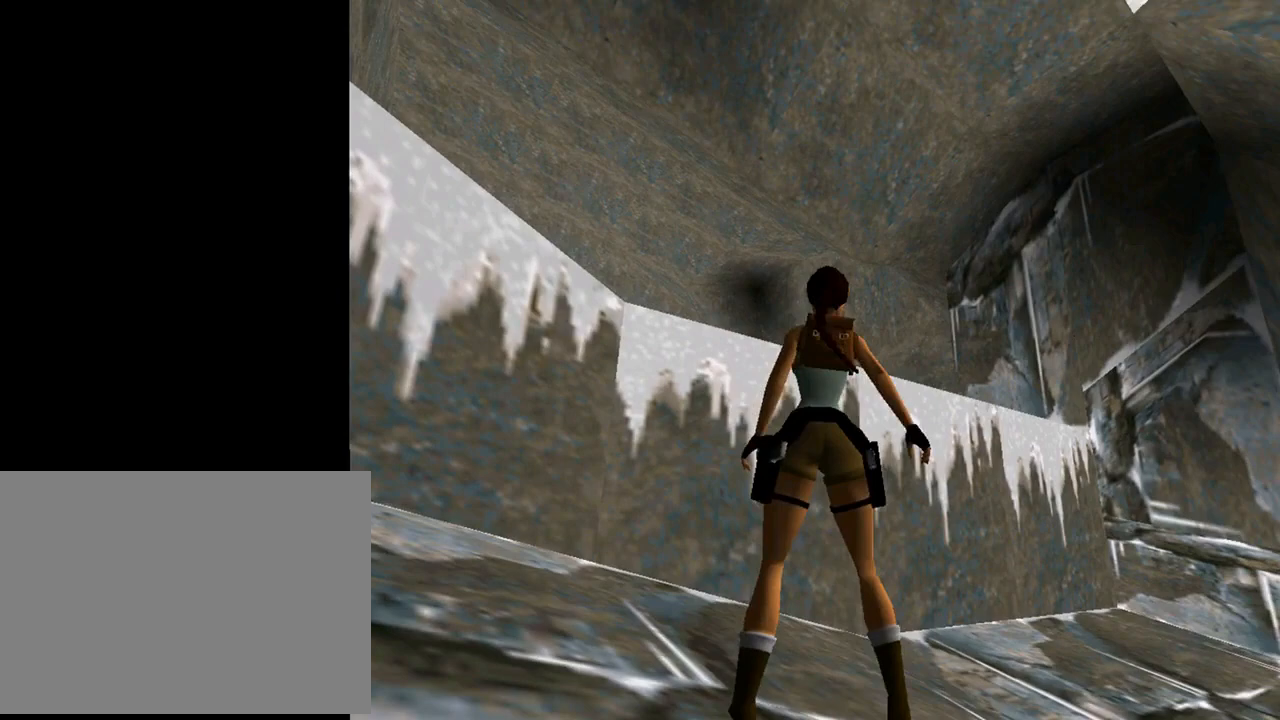
{"buttons": ["SQUARE", "DPAD_UP", "DPAD_RIGHT"], "left_stick": "center", "events": [[133, "DPAD_UP", "down"], [500, "DPAD_RIGHT", "down"]]}
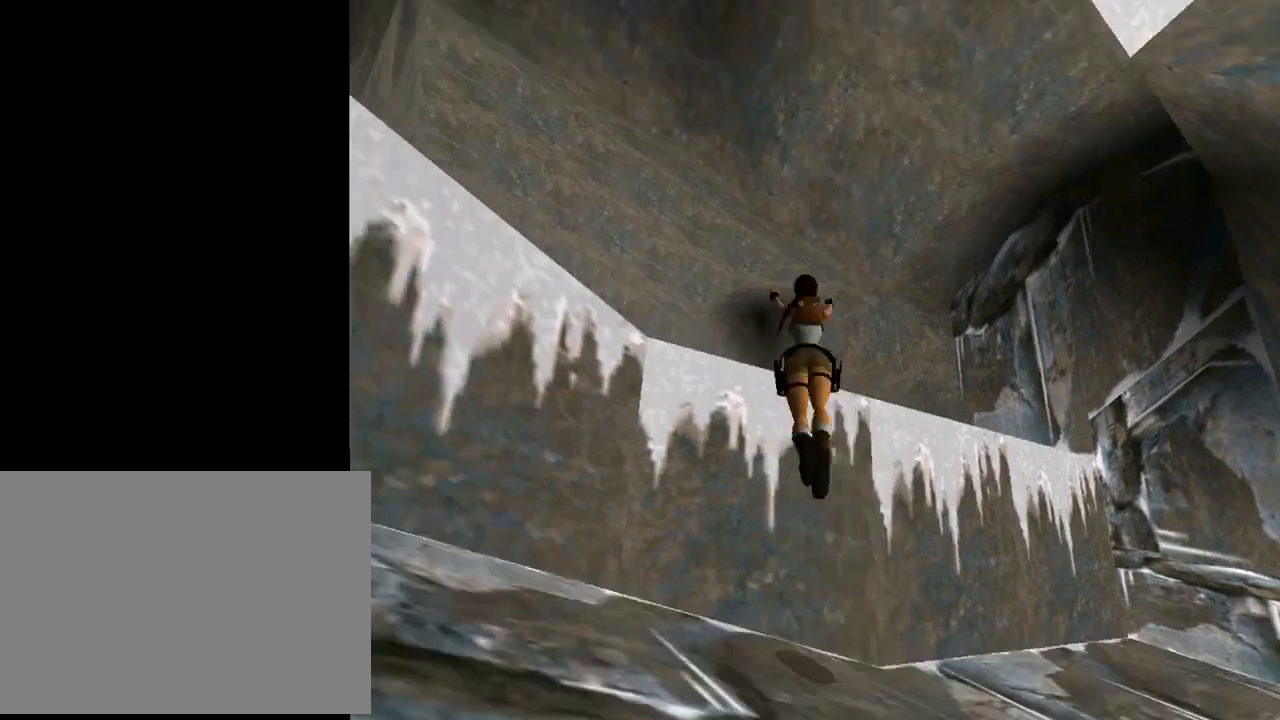
{"buttons": ["SQUARE", "DPAD_UP", "DPAD_RIGHT"], "left_stick": "center", "events": []}
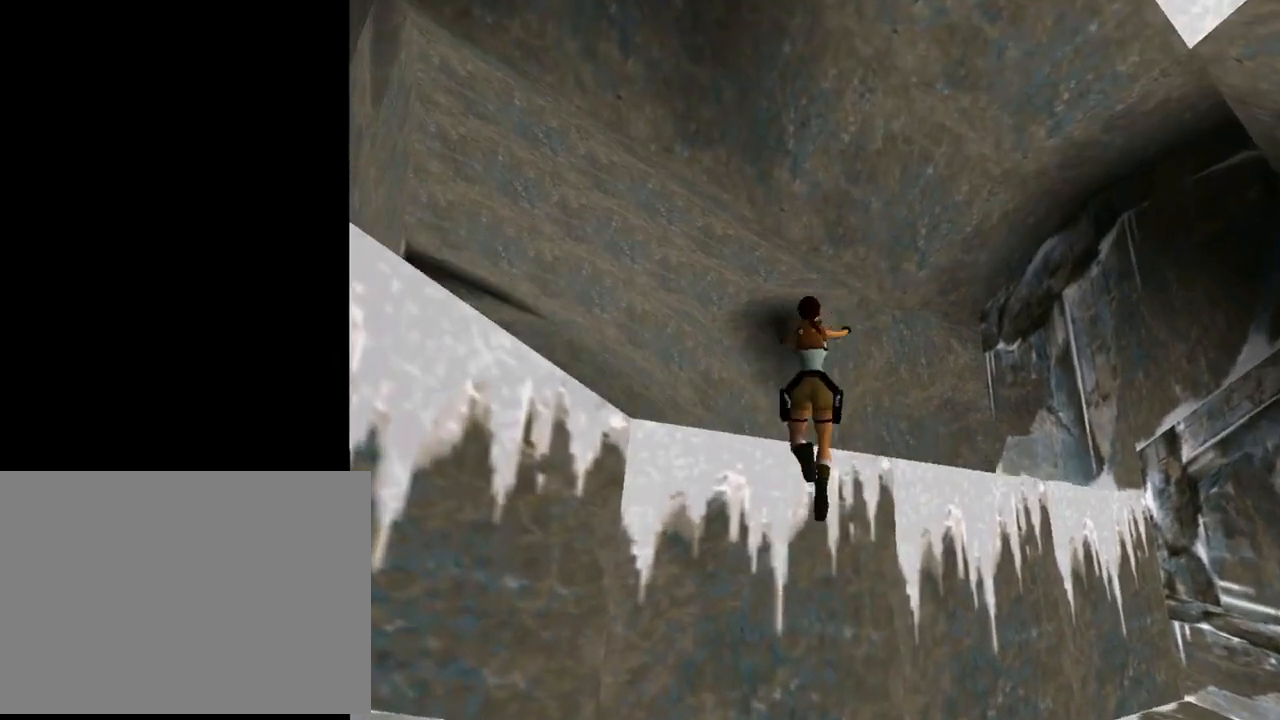
{"buttons": ["DPAD_UP"], "left_stick": "center", "events": [[100, "DPAD_LEFT", "down"], [100, "DPAD_RIGHT", "up"], [100, "SQUARE", "up"], [500, "DPAD_LEFT", "up"]]}
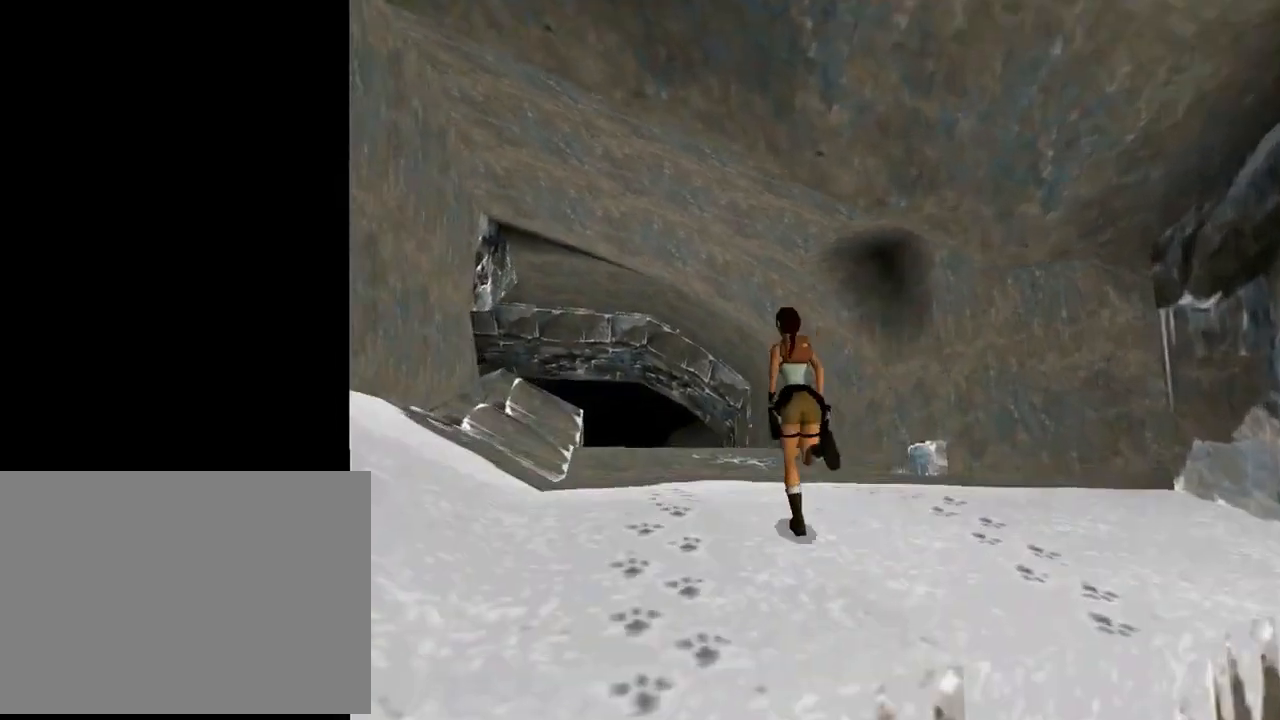
{"buttons": ["R2", "DPAD_UP"], "left_stick": "center", "events": [[500, "R2", "down"]]}
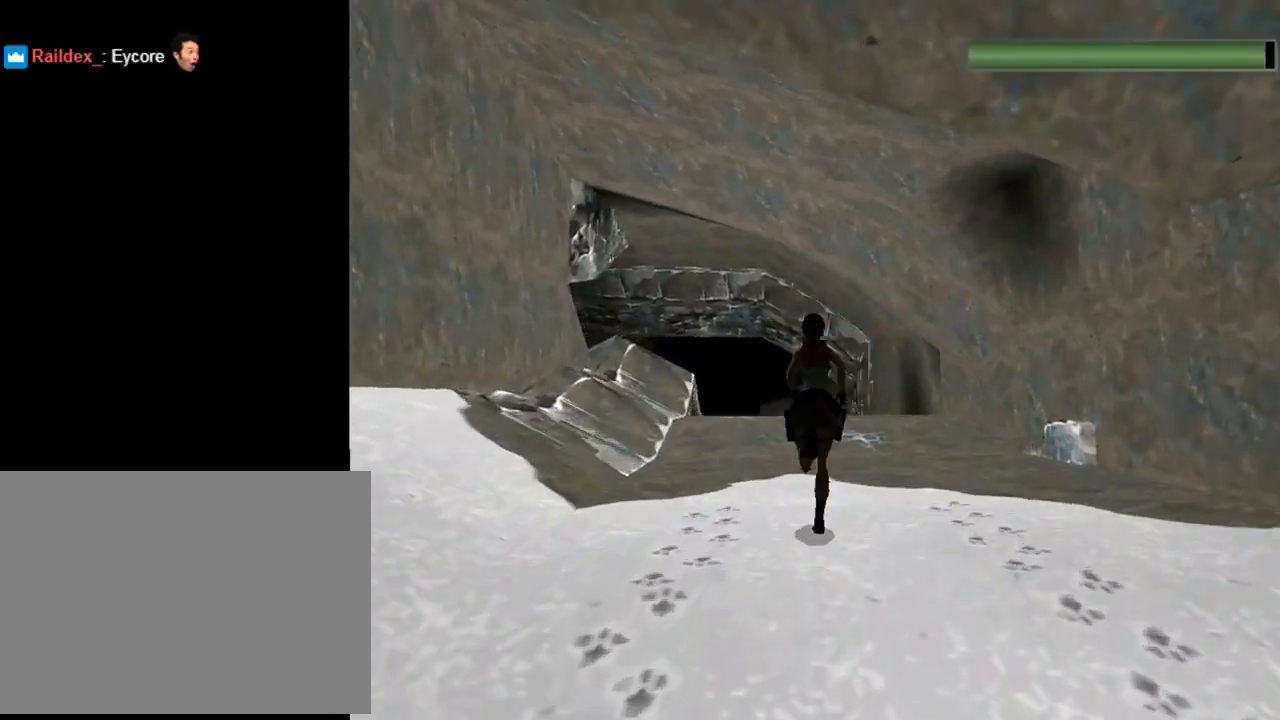
{"buttons": ["R2", "DPAD_UP", "DPAD_LEFT"], "left_stick": "center", "events": [[367, "DPAD_LEFT", "down"]]}
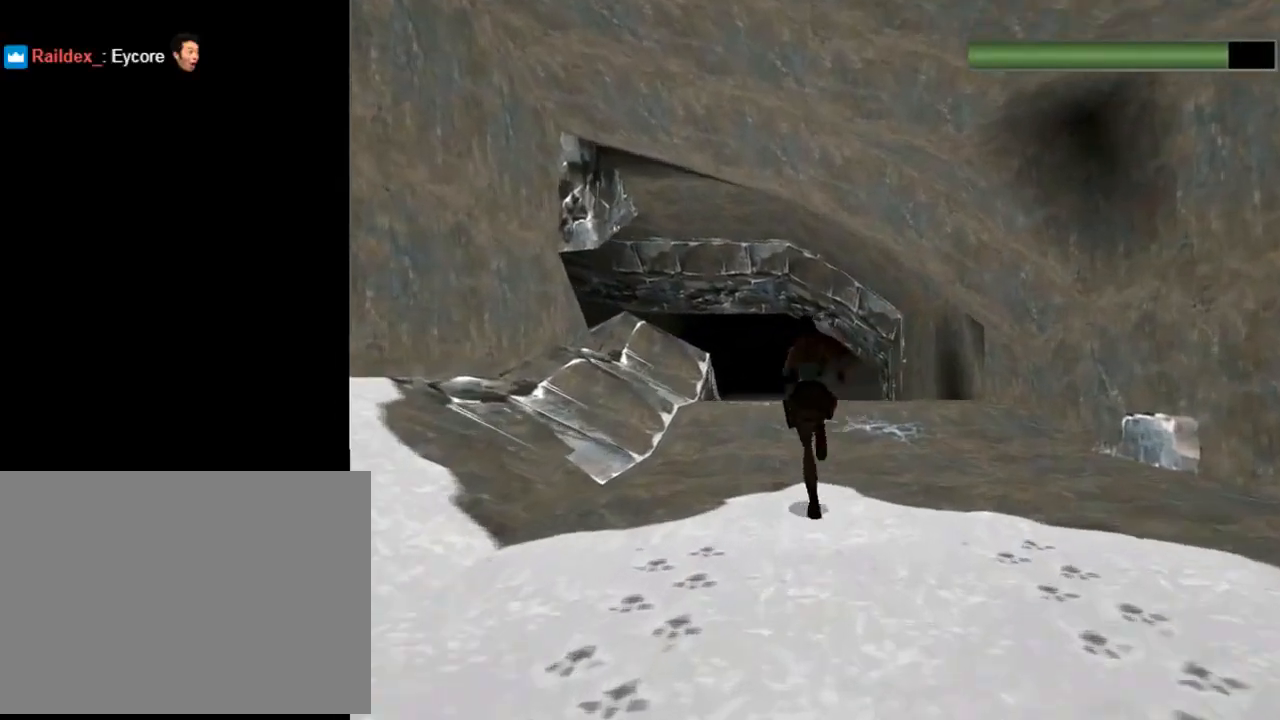
{"buttons": ["R2", "DPAD_UP"], "left_stick": "center", "events": [[200, "DPAD_LEFT", "up"]]}
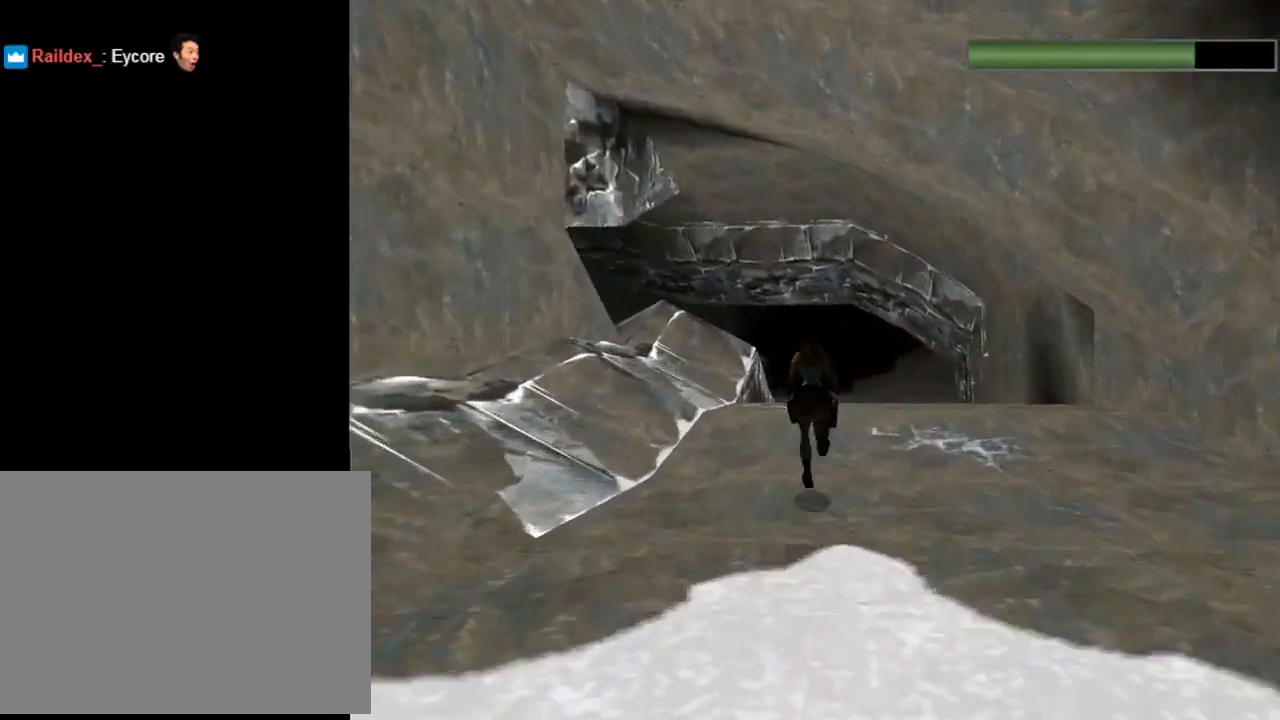
{"buttons": ["R2", "DPAD_UP"], "left_stick": "center", "events": []}
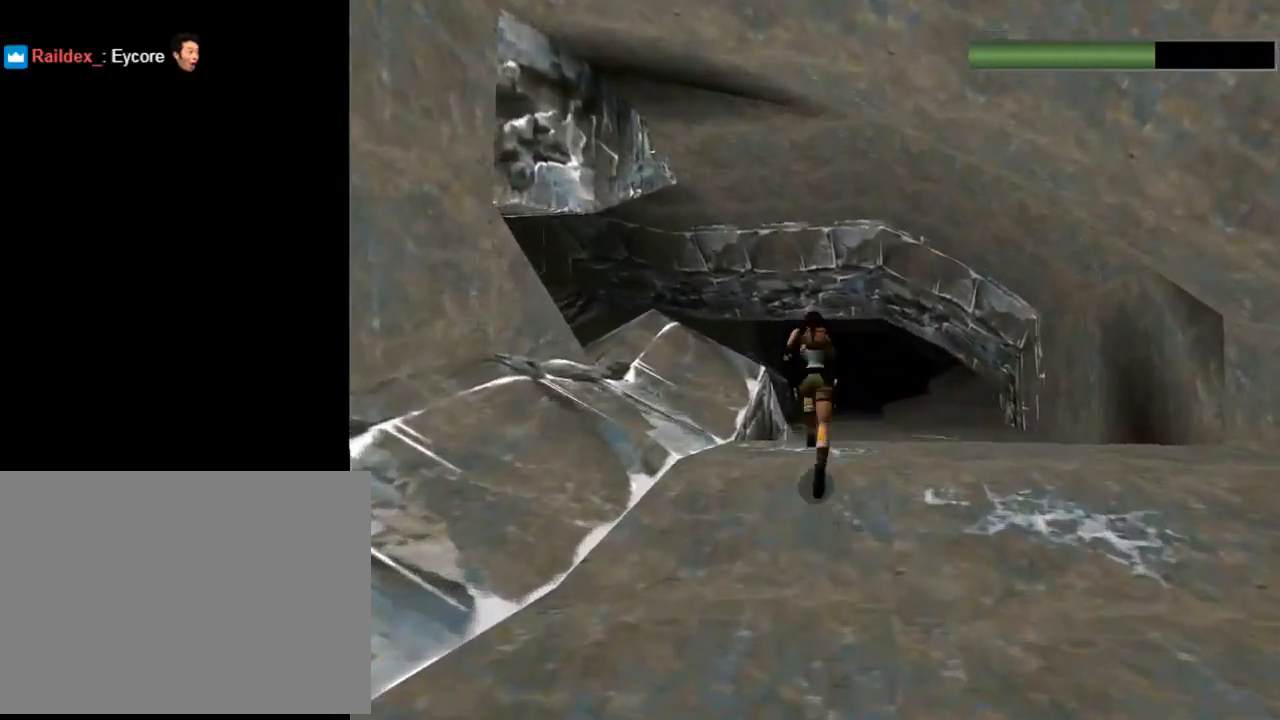
{"buttons": ["DPAD_UP"], "left_stick": "center", "events": [[233, "R2", "up"], [233, "TRIANGLE", "down"], [467, "TRIANGLE", "up"]]}
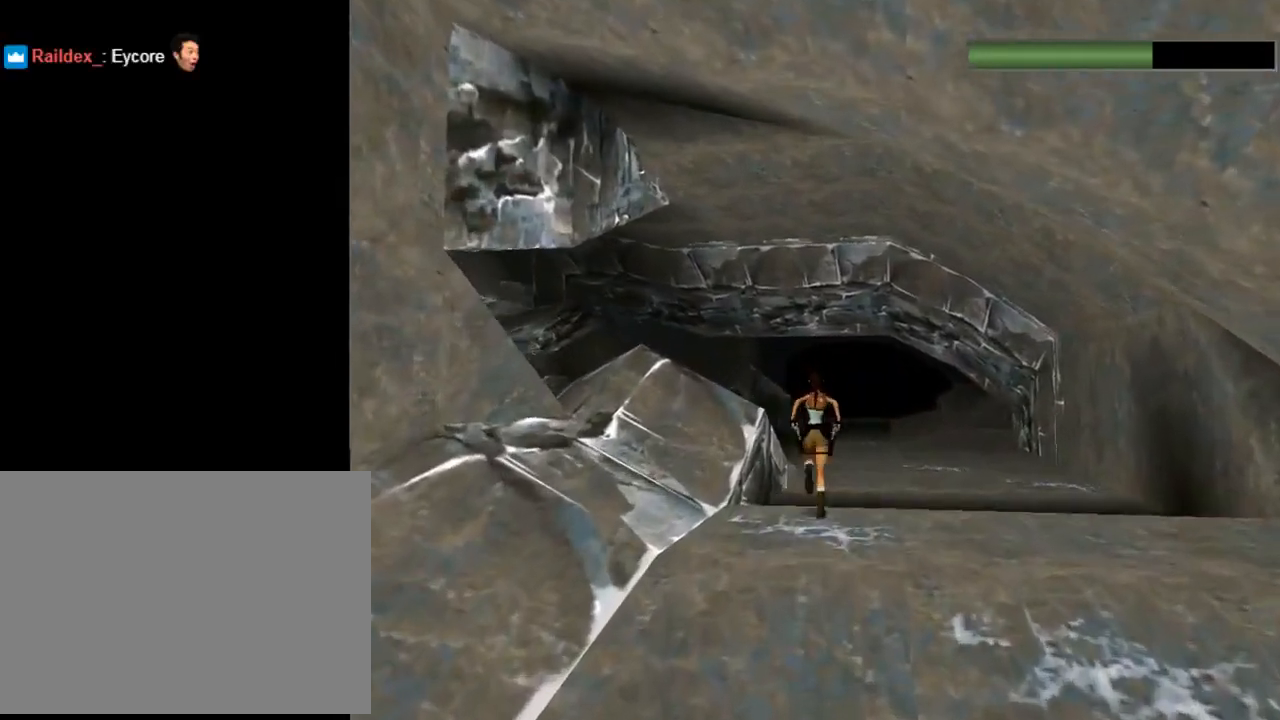
{"buttons": ["DPAD_UP"], "left_stick": "center", "events": []}
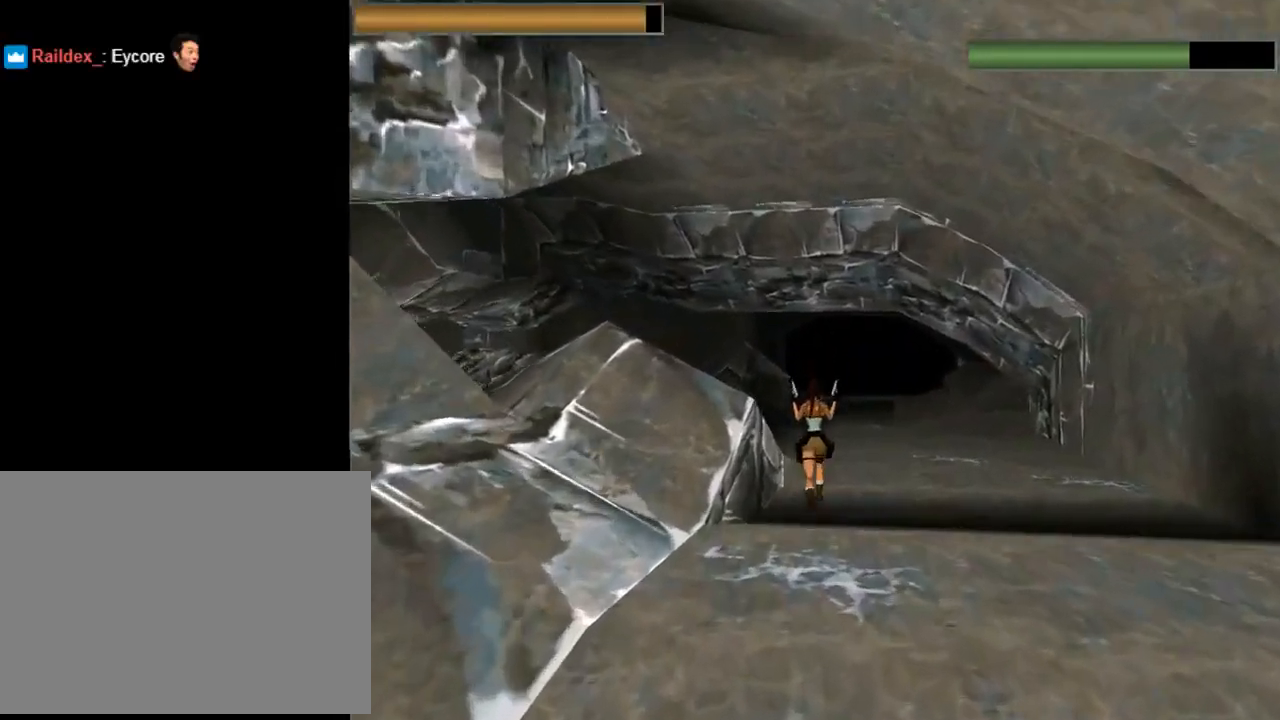
{"buttons": ["SQUARE", "DPAD_UP", "DPAD_RIGHT"], "left_stick": "center", "events": [[100, "DPAD_LEFT", "down"], [300, "SQUARE", "down"], [433, "DPAD_LEFT", "up"], [467, "DPAD_RIGHT", "down"]]}
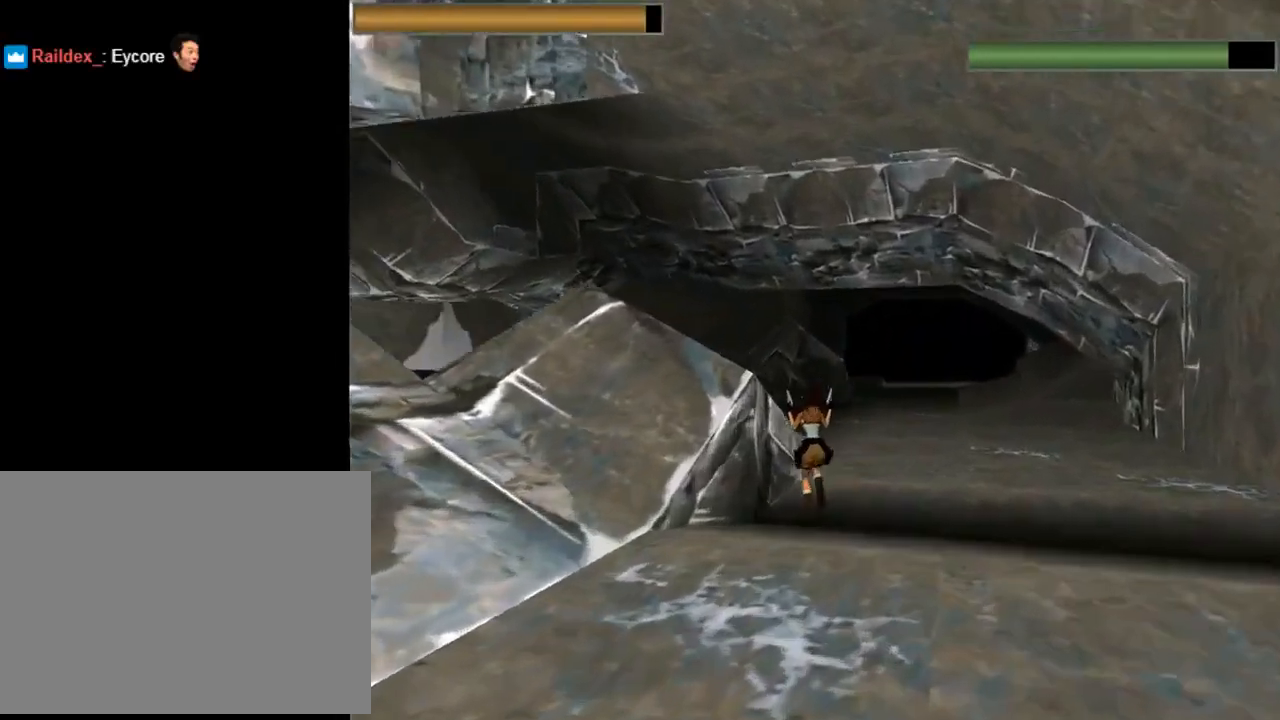
{"buttons": ["SQUARE", "DPAD_UP", "DPAD_LEFT"], "left_stick": "center", "events": [[67, "DPAD_RIGHT", "up"], [267, "DPAD_LEFT", "down"]]}
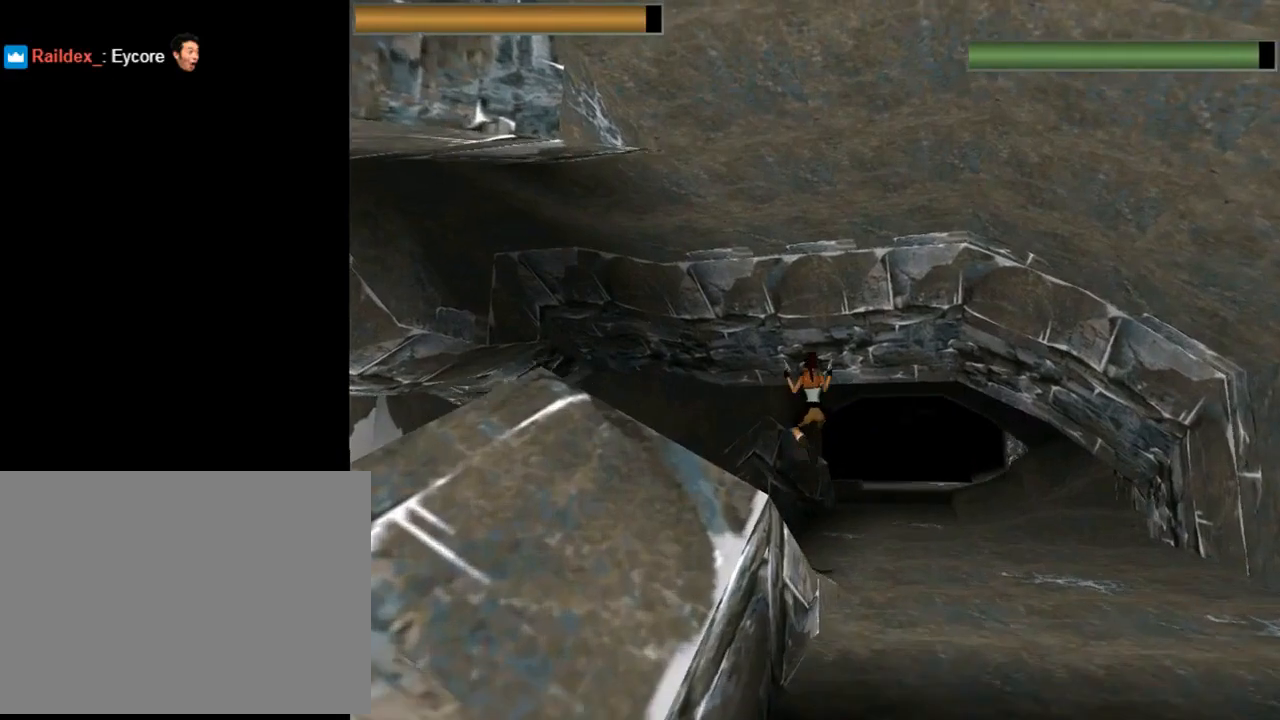
{"buttons": ["DPAD_UP", "DPAD_RIGHT"], "left_stick": "center", "events": [[100, "SQUARE", "up"], [300, "CROSS", "down"], [300, "DPAD_LEFT", "up"], [300, "DPAD_RIGHT", "down"], [467, "CROSS", "up"]]}
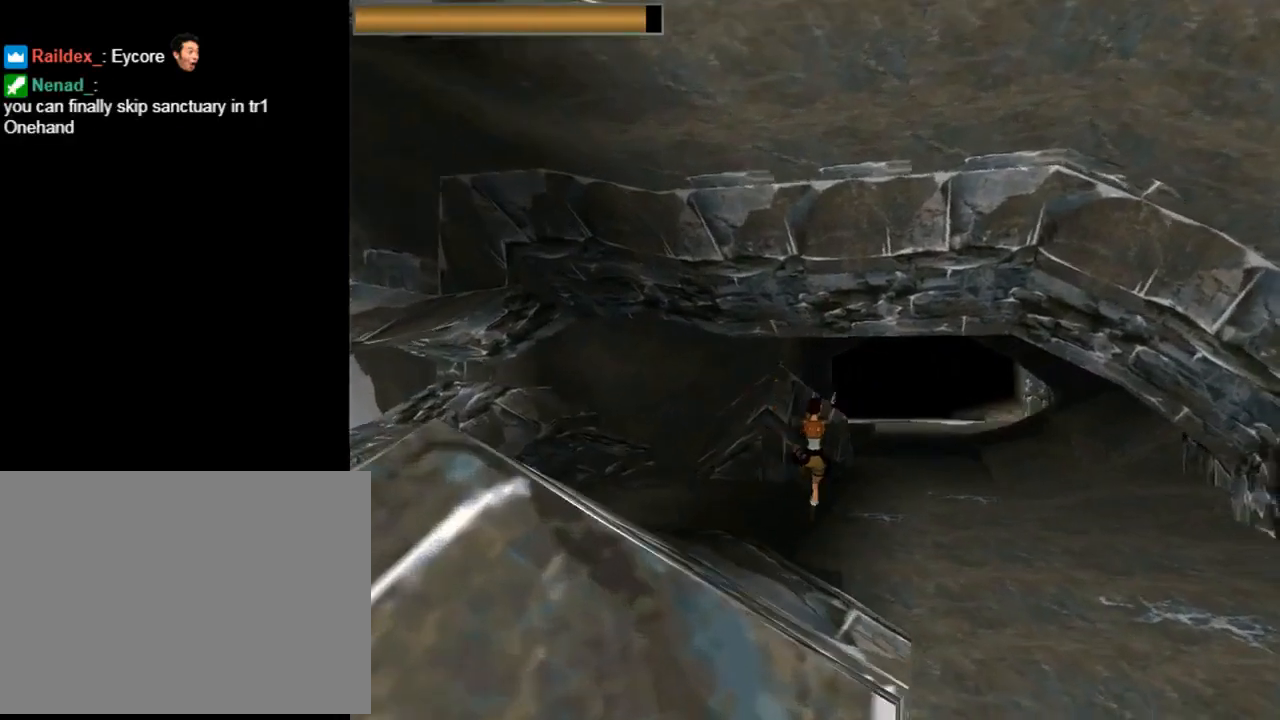
{"buttons": ["CROSS", "DPAD_UP", "DPAD_RIGHT"], "left_stick": "center", "events": [[33, "CROSS", "down"], [233, "CROSS", "up"], [467, "CROSS", "down"]]}
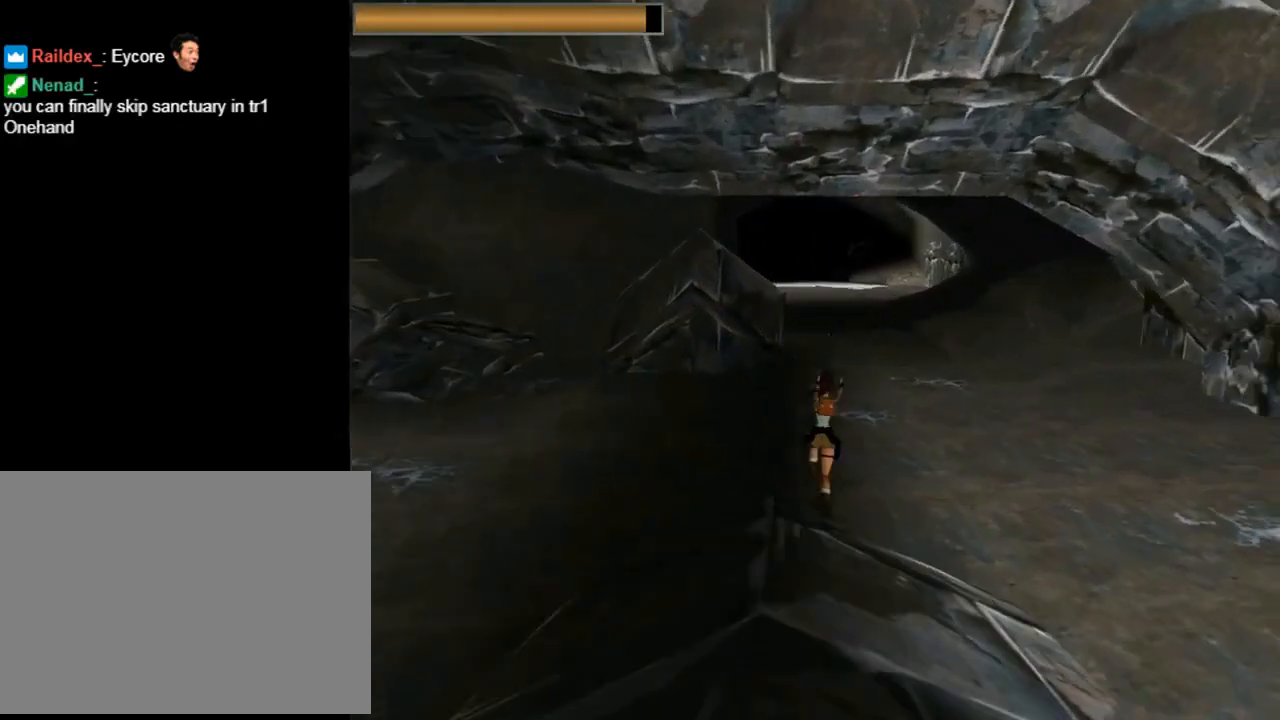
{"buttons": ["DPAD_UP", "DPAD_RIGHT"], "left_stick": "center", "events": [[67, "DPAD_RIGHT", "up"], [267, "CROSS", "up"], [367, "CROSS", "down"], [367, "DPAD_RIGHT", "down"], [500, "CROSS", "up"]]}
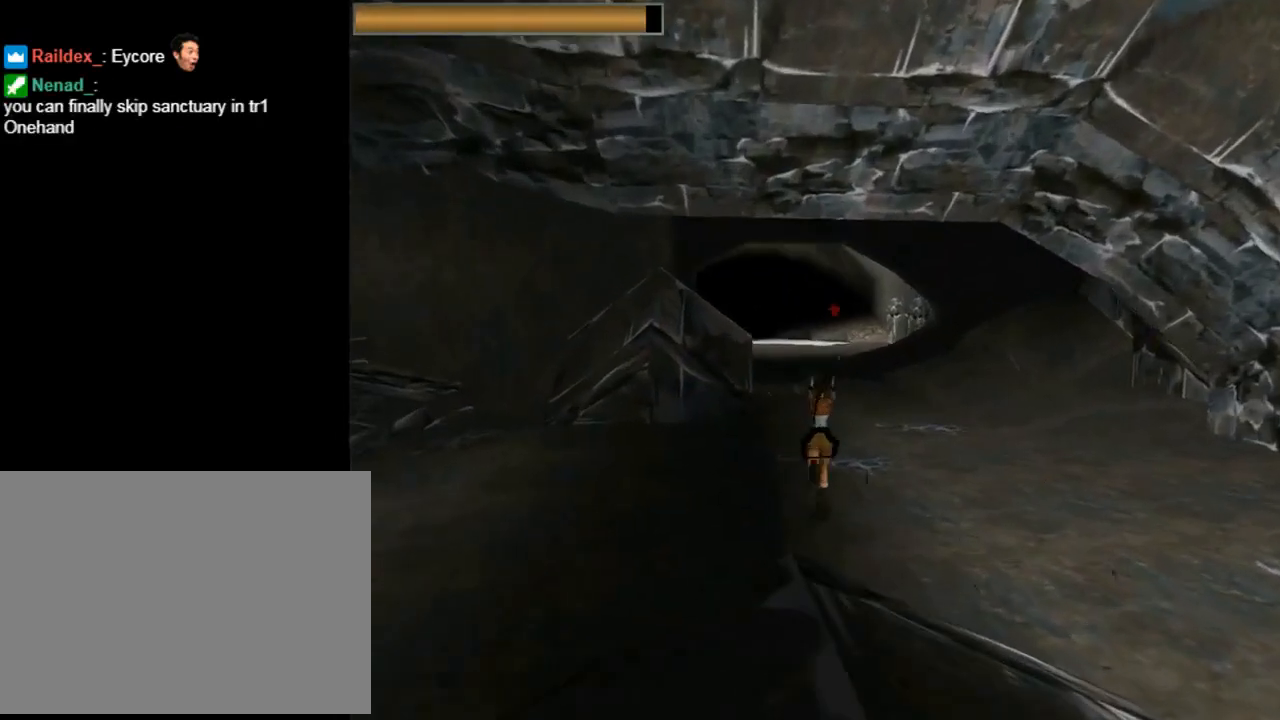
{"buttons": ["DPAD_UP"], "left_stick": "center", "events": [[133, "CROSS", "down"], [167, "DPAD_RIGHT", "up"], [233, "CROSS", "up"], [300, "CROSS", "down"], [433, "CROSS", "up"]]}
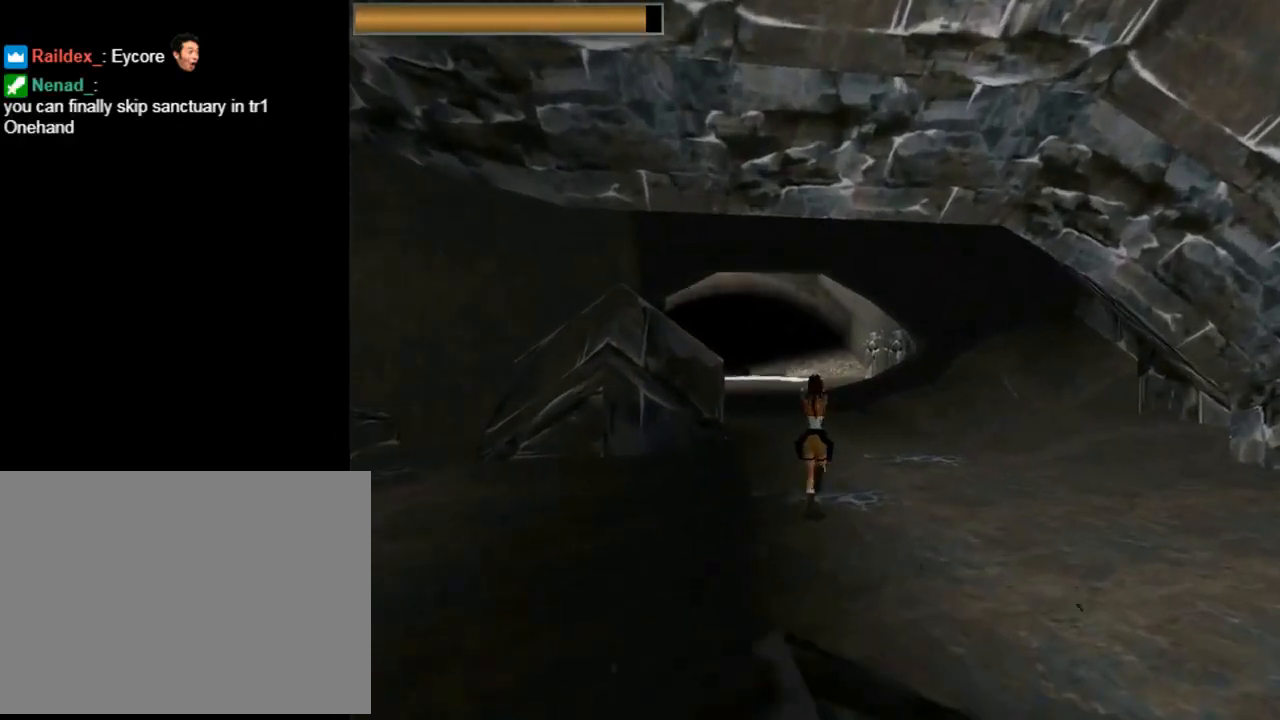
{"buttons": ["CROSS", "DPAD_UP"], "left_stick": "center", "events": [[67, "CROSS", "down"], [133, "CROSS", "up"], [200, "CROSS", "down"], [300, "CROSS", "up"], [367, "CROSS", "down"]]}
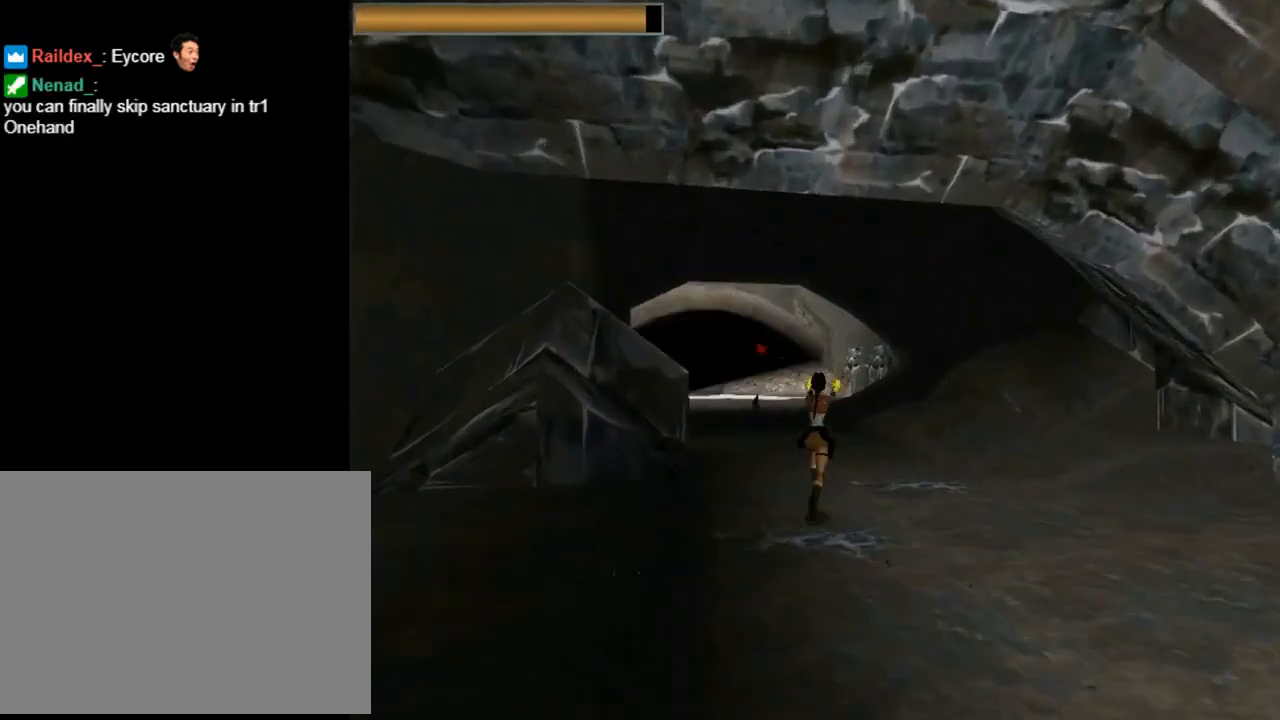
{"buttons": ["DPAD_LEFT"], "left_stick": "center", "events": [[33, "CROSS", "up"], [233, "CROSS", "down"], [233, "DPAD_LEFT", "down"], [233, "DPAD_UP", "up"], [367, "CROSS", "up"]]}
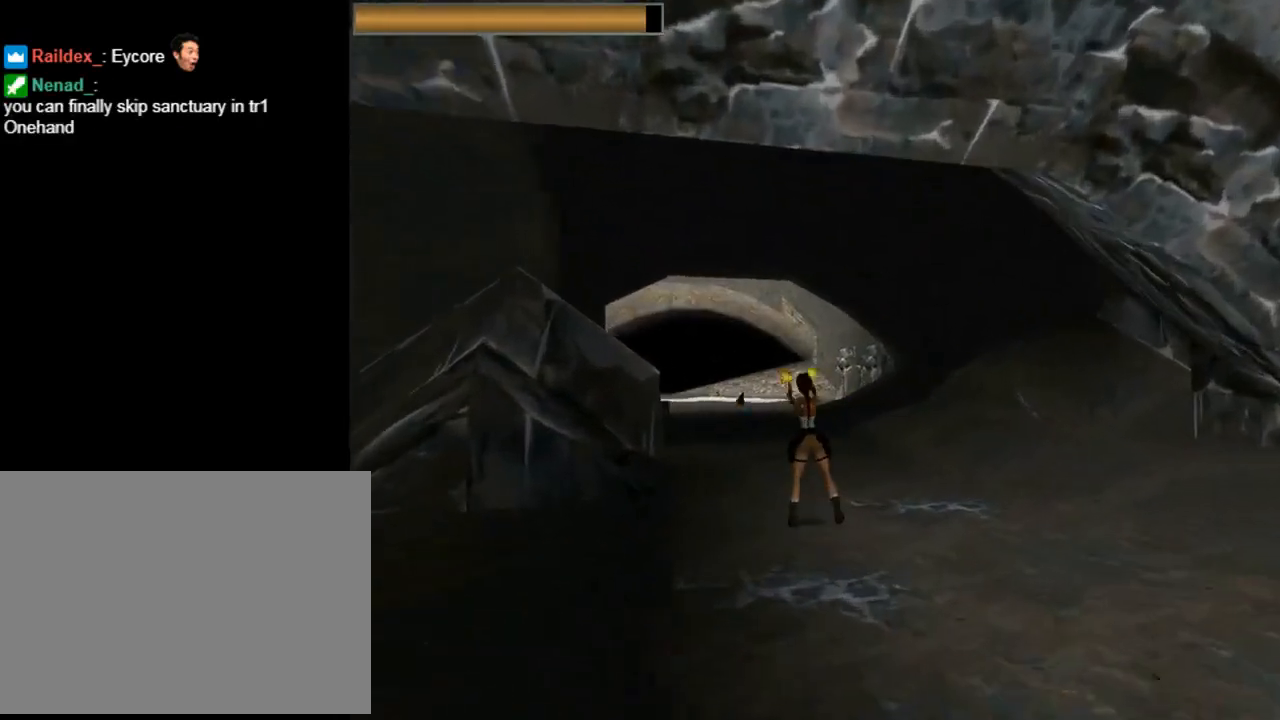
{"buttons": ["CROSS"], "left_stick": "center", "events": [[100, "CROSS", "down"], [100, "DPAD_LEFT", "up"], [233, "CROSS", "up"], [367, "CROSS", "down"]]}
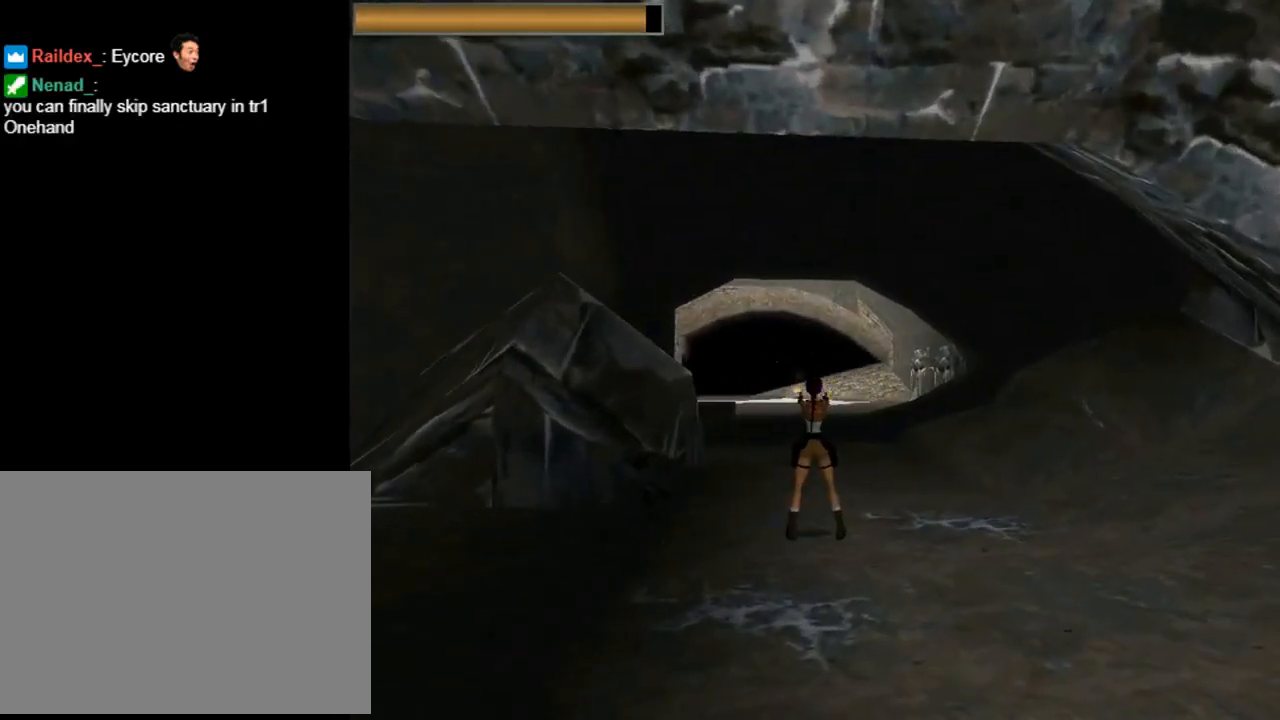
{"buttons": ["DPAD_DOWN"], "left_stick": "center", "events": [[433, "CROSS", "up"], [433, "DPAD_DOWN", "down"]]}
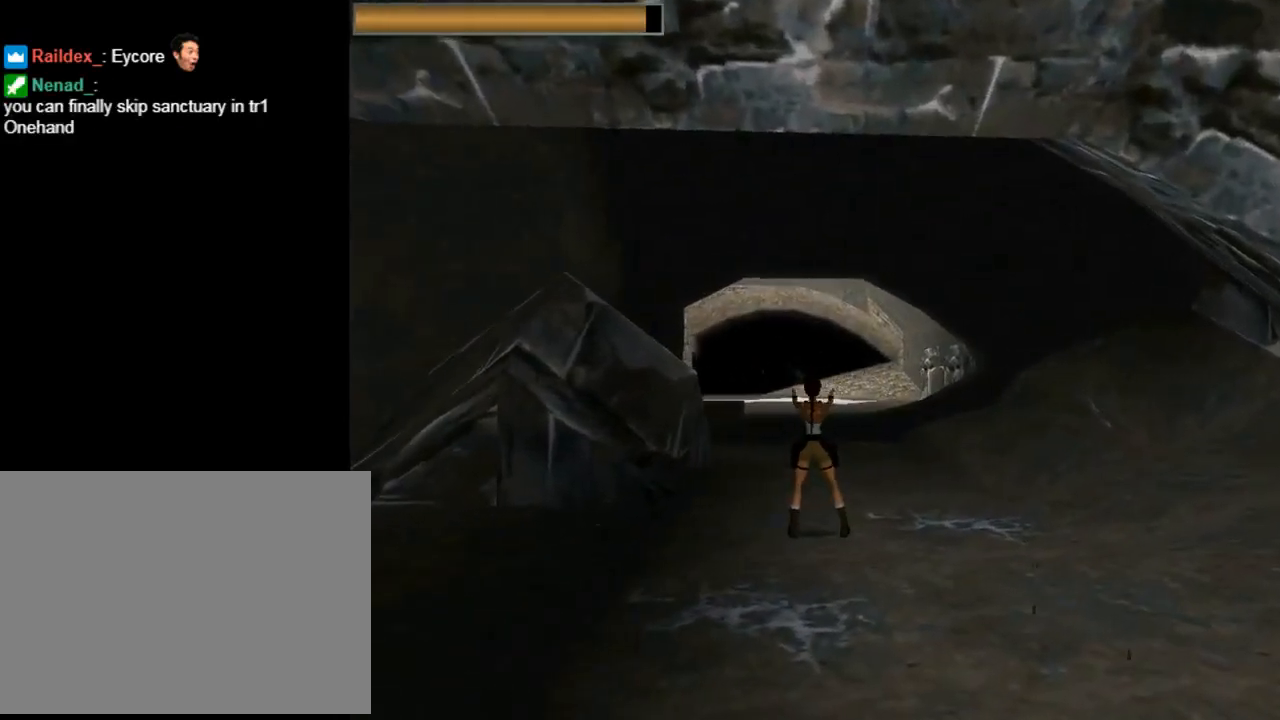
{"buttons": ["DPAD_DOWN"], "left_stick": "center", "events": [[33, "CROSS", "down"], [200, "CROSS", "up"], [200, "DPAD_LEFT", "down"], [267, "CROSS", "down"], [433, "CROSS", "up"], [433, "DPAD_LEFT", "up"]]}